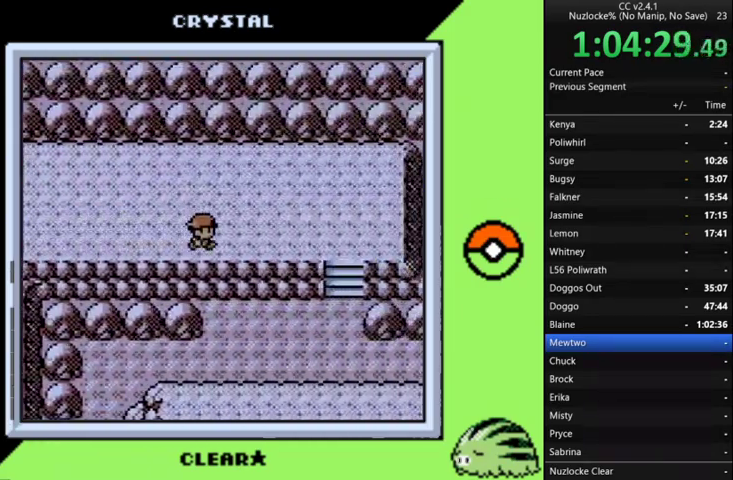
Gameplay with a controller (Nintendo layout); each line is a JSON object with the inputs held at the frame after it. "events" lists button and stick changes between this image and that frame as [ms after this image, input, new state], when the widget could be followed in between. Not read: L3 R3.
{"buttons": ["DPAD_DOWN"], "events": [[433, "DPAD_DOWN", "down"], [500, "DPAD_RIGHT", "up"]]}
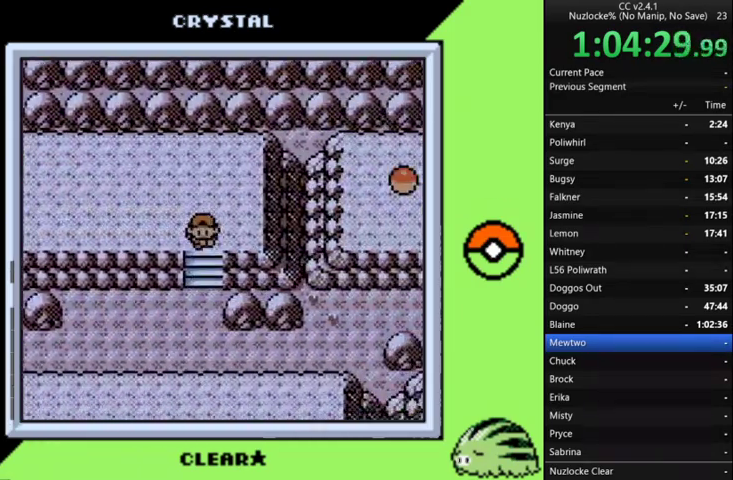
{"buttons": ["DPAD_RIGHT"], "events": [[300, "DPAD_DOWN", "up"], [300, "DPAD_RIGHT", "down"]]}
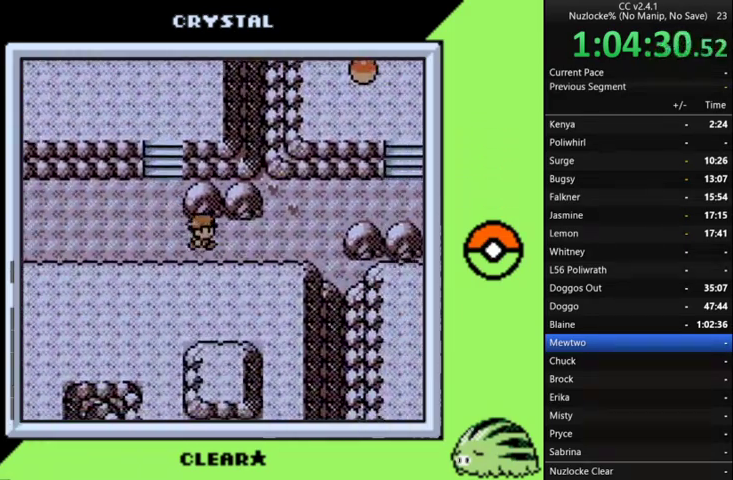
{"buttons": ["DPAD_RIGHT"], "events": [[300, "DPAD_UP", "down"], [333, "DPAD_RIGHT", "up"], [433, "DPAD_RIGHT", "down"], [467, "DPAD_UP", "up"]]}
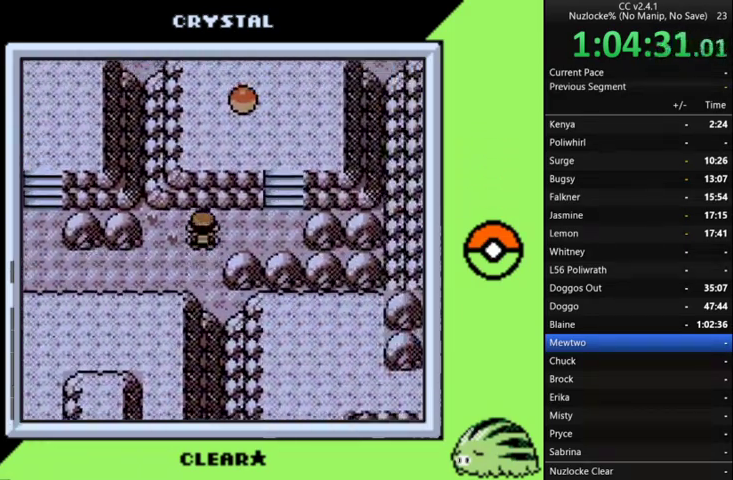
{"buttons": ["DPAD_LEFT"], "events": [[200, "DPAD_LEFT", "down"], [267, "DPAD_RIGHT", "up"]]}
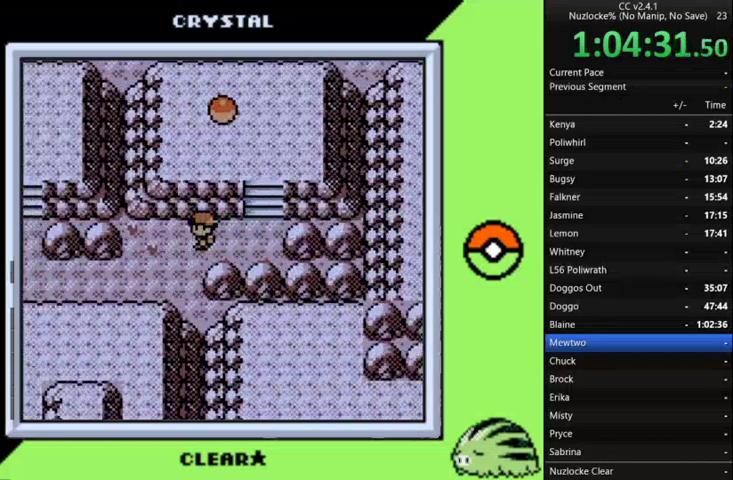
{"buttons": ["DPAD_LEFT"], "events": [[33, "DPAD_DOWN", "down"], [133, "DPAD_LEFT", "up"], [233, "DPAD_LEFT", "down"], [267, "DPAD_DOWN", "up"]]}
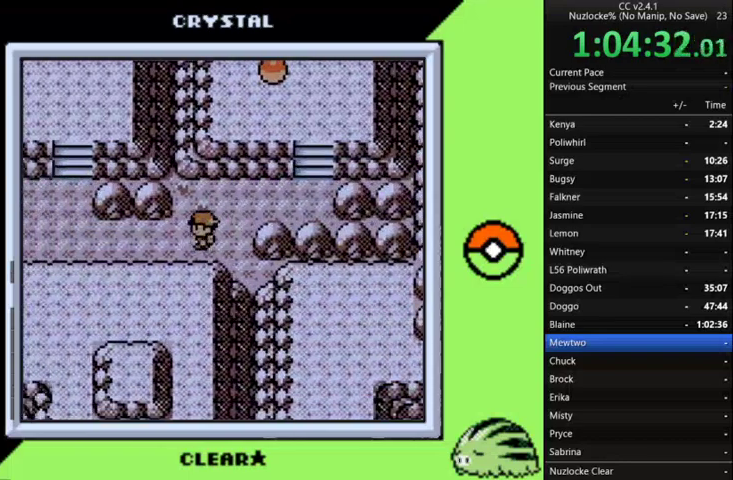
{"buttons": ["DPAD_LEFT"], "events": []}
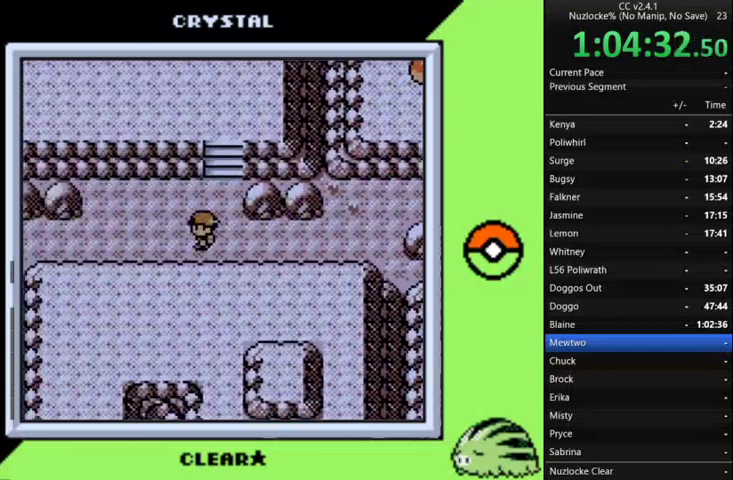
{"buttons": ["DPAD_LEFT"], "events": []}
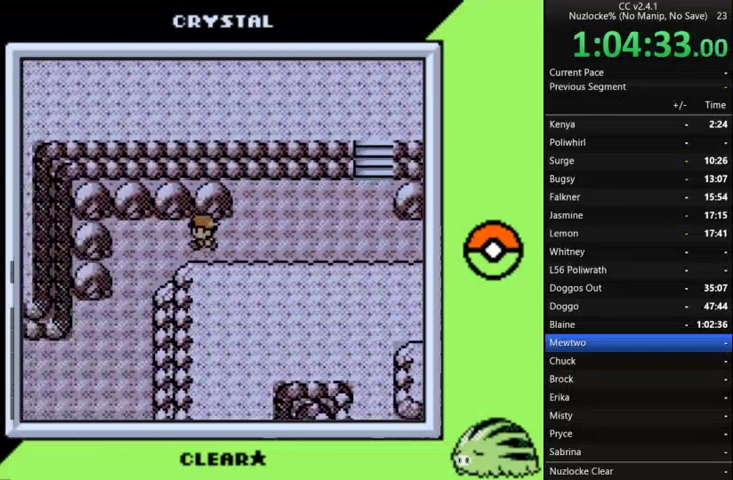
{"buttons": ["DPAD_DOWN"], "events": [[200, "DPAD_DOWN", "down"], [233, "DPAD_LEFT", "up"]]}
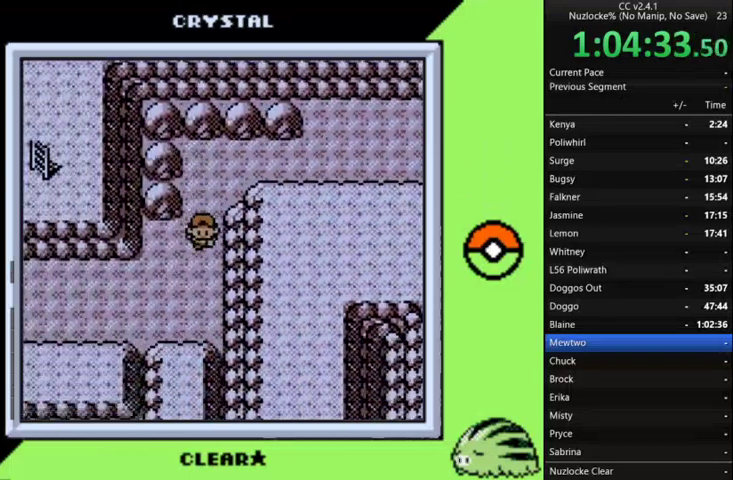
{"buttons": ["DPAD_LEFT"], "events": [[200, "DPAD_DOWN", "up"], [200, "DPAD_LEFT", "down"]]}
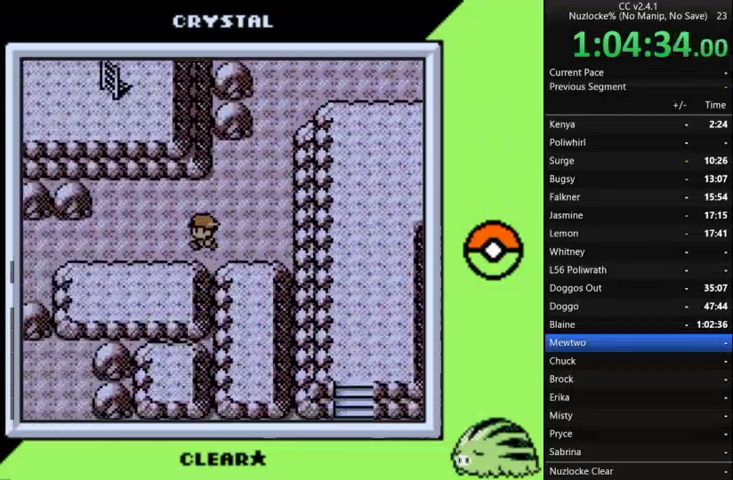
{"buttons": ["DPAD_LEFT"], "events": []}
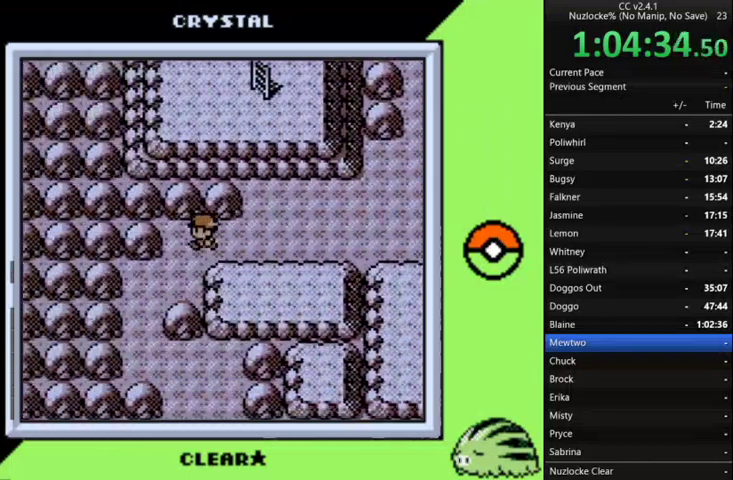
{"buttons": ["DPAD_DOWN"], "events": [[33, "DPAD_DOWN", "down"], [133, "DPAD_LEFT", "up"], [233, "DPAD_LEFT", "down"], [267, "DPAD_DOWN", "up"], [467, "DPAD_DOWN", "down"], [500, "DPAD_LEFT", "up"]]}
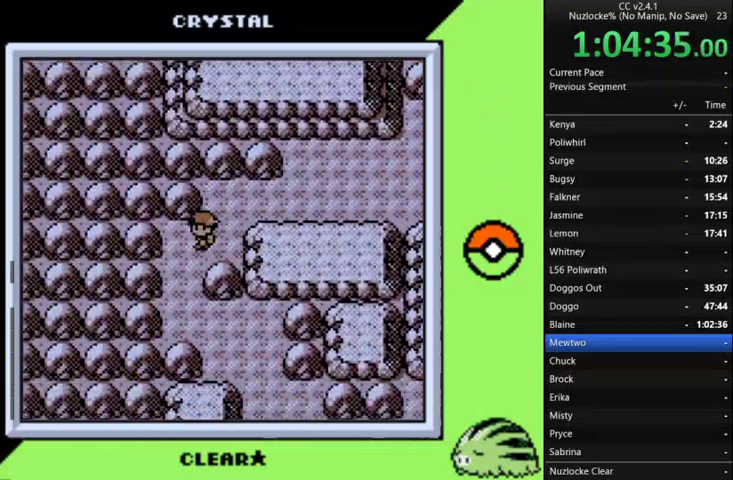
{"buttons": ["DPAD_RIGHT"], "events": [[267, "DPAD_RIGHT", "down"], [300, "DPAD_DOWN", "up"]]}
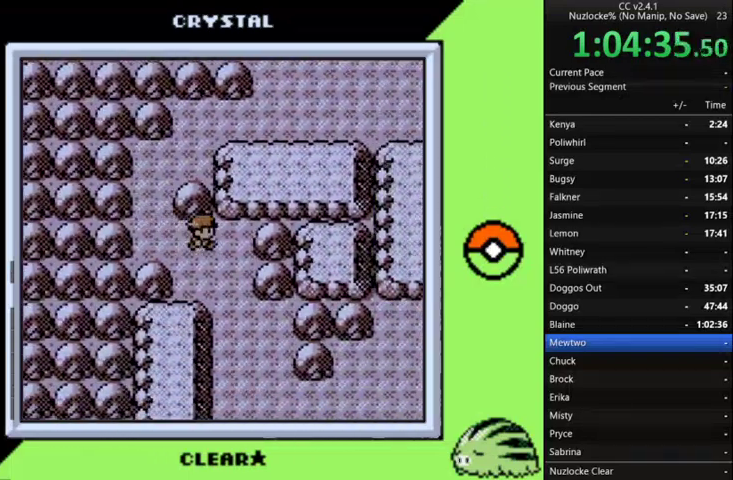
{"buttons": ["DPAD_DOWN"], "events": [[100, "DPAD_DOWN", "down"], [133, "DPAD_RIGHT", "up"]]}
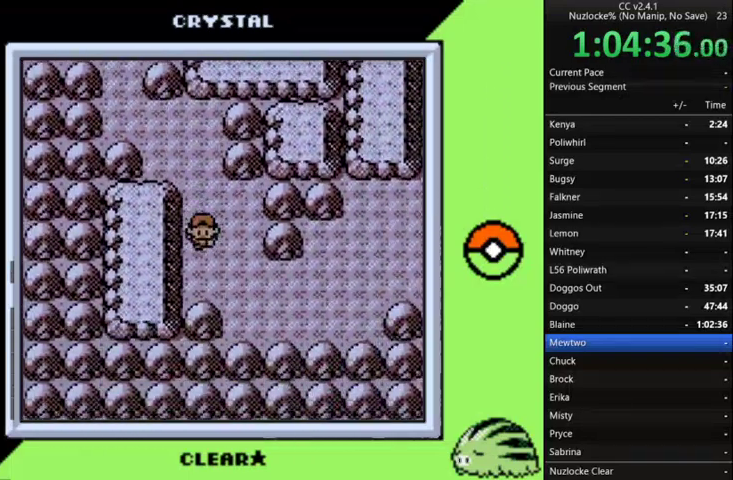
{"buttons": ["DPAD_RIGHT"], "events": [[67, "DPAD_DOWN", "up"], [67, "DPAD_RIGHT", "down"]]}
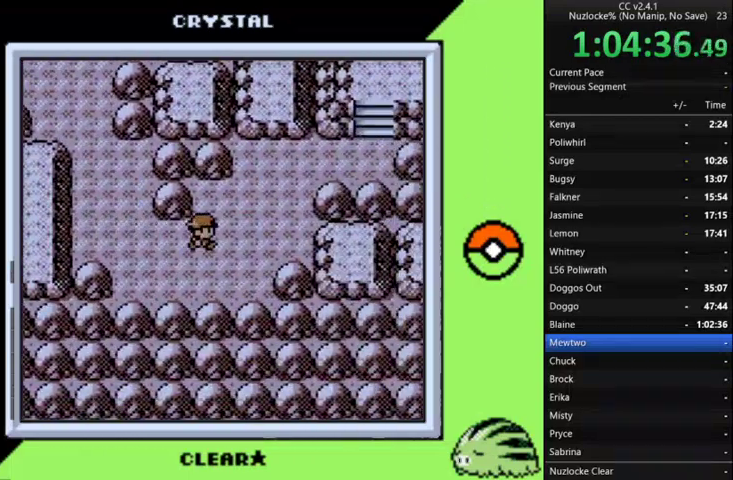
{"buttons": ["DPAD_RIGHT"], "events": [[100, "DPAD_UP", "down"], [200, "DPAD_RIGHT", "up"], [400, "DPAD_RIGHT", "down"], [400, "DPAD_UP", "up"]]}
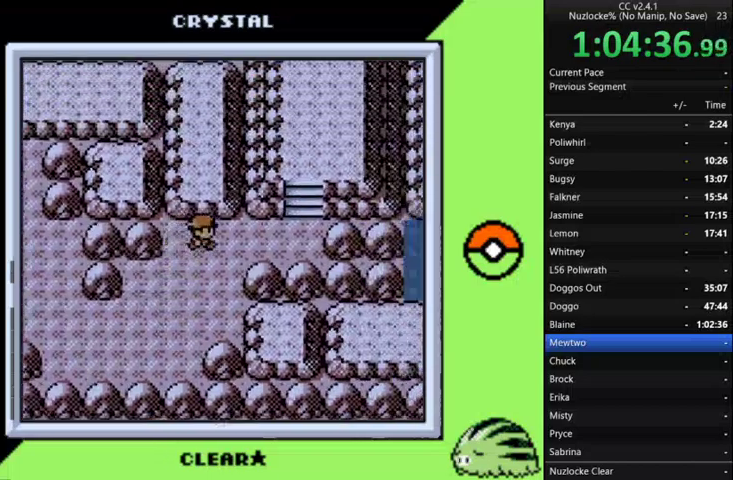
{"buttons": ["DPAD_UP"], "events": [[367, "DPAD_UP", "down"], [400, "DPAD_RIGHT", "up"]]}
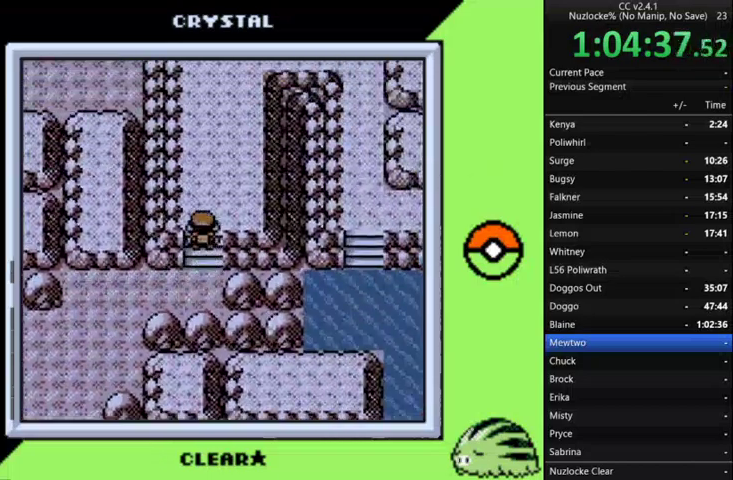
{"buttons": ["DPAD_UP"], "events": []}
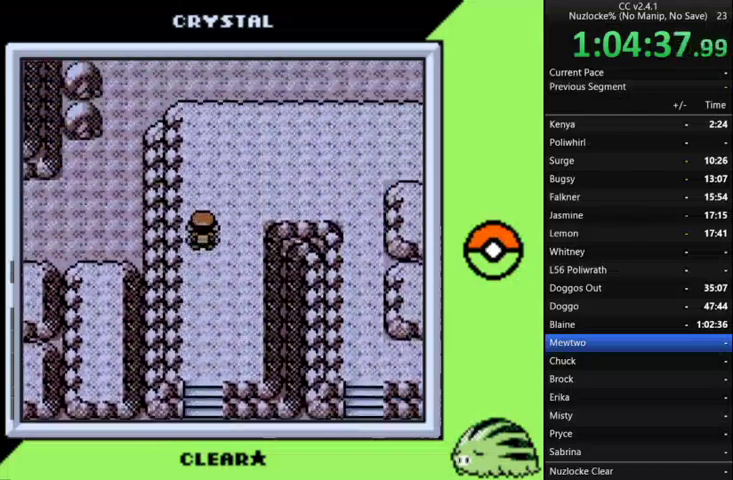
{"buttons": ["DPAD_RIGHT"], "events": [[67, "DPAD_RIGHT", "down"], [133, "DPAD_UP", "up"]]}
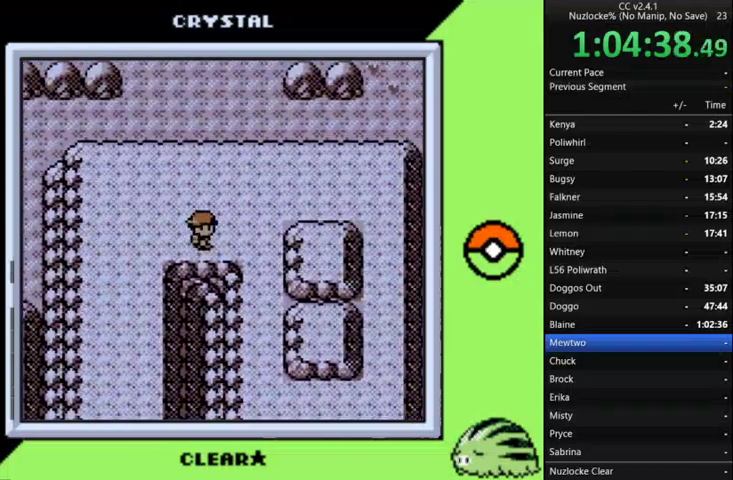
{"buttons": ["DPAD_DOWN"], "events": [[133, "DPAD_DOWN", "down"], [200, "DPAD_RIGHT", "up"]]}
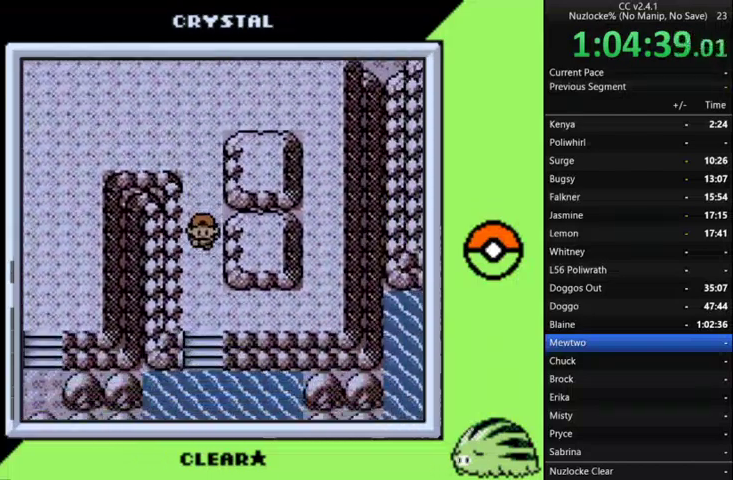
{"buttons": ["A"], "events": [[300, "A", "down"], [367, "DPAD_DOWN", "up"]]}
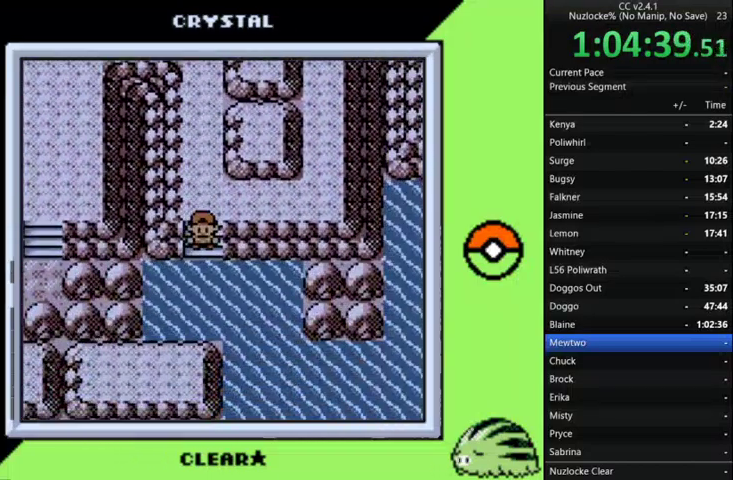
{"buttons": [], "events": [[33, "A", "up"], [133, "A", "down"], [500, "A", "up"]]}
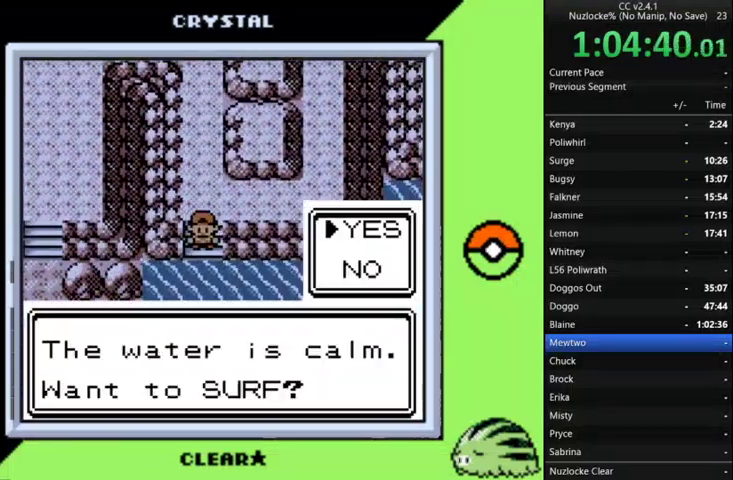
{"buttons": [], "events": [[100, "A", "down"], [467, "A", "up"]]}
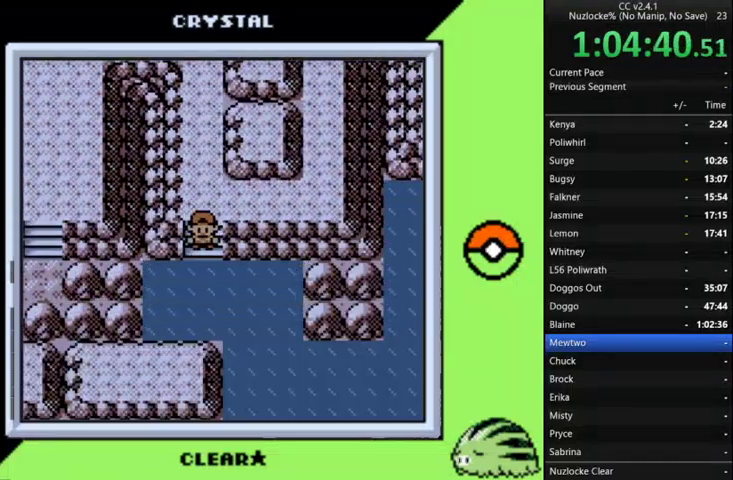
{"buttons": ["DPAD_DOWN"], "events": [[33, "A", "down"], [100, "A", "up"], [167, "A", "down"], [300, "A", "up"], [333, "DPAD_RIGHT", "down"], [400, "DPAD_DOWN", "down"], [433, "DPAD_RIGHT", "up"]]}
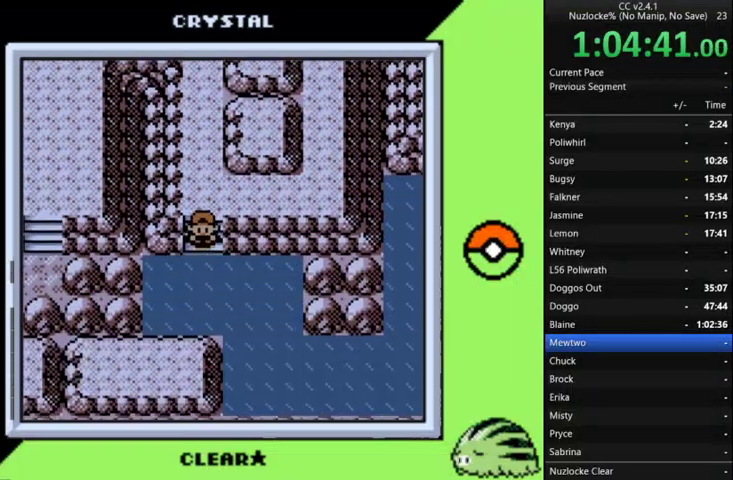
{"buttons": ["DPAD_DOWN"], "events": []}
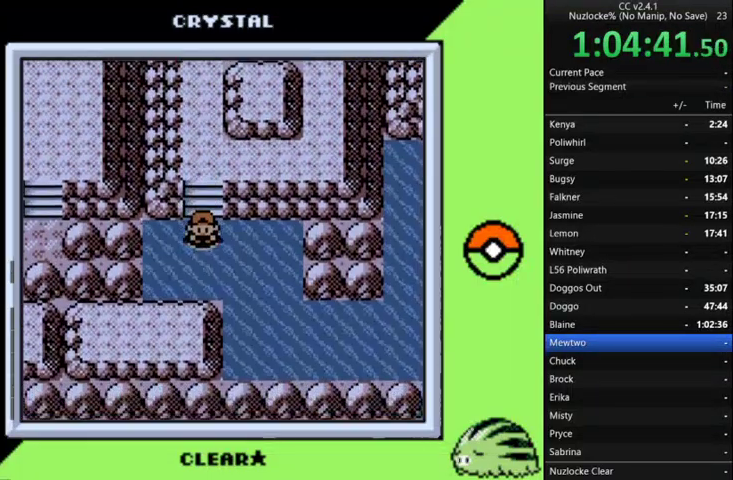
{"buttons": ["DPAD_RIGHT"], "events": [[67, "DPAD_RIGHT", "down"], [100, "DPAD_DOWN", "up"]]}
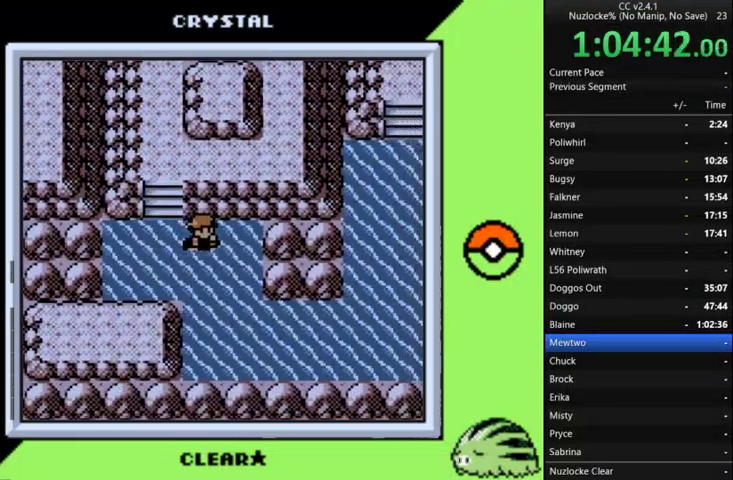
{"buttons": ["DPAD_DOWN"], "events": [[100, "DPAD_DOWN", "down"], [267, "DPAD_RIGHT", "up"]]}
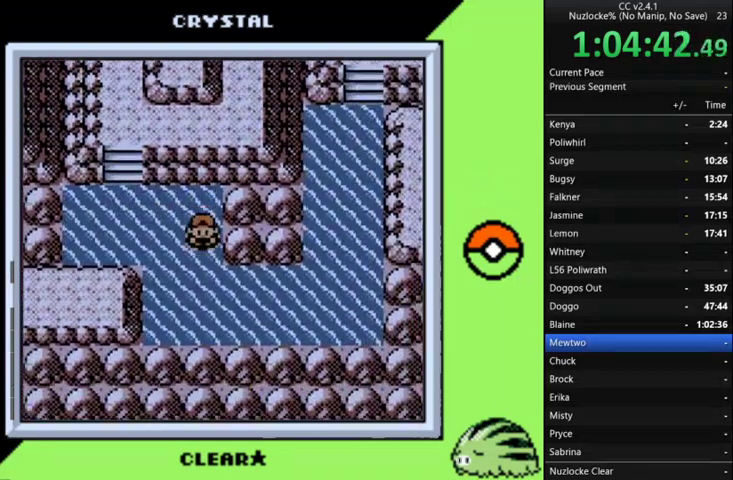
{"buttons": ["DPAD_RIGHT"], "events": [[167, "DPAD_RIGHT", "down"], [233, "DPAD_DOWN", "up"]]}
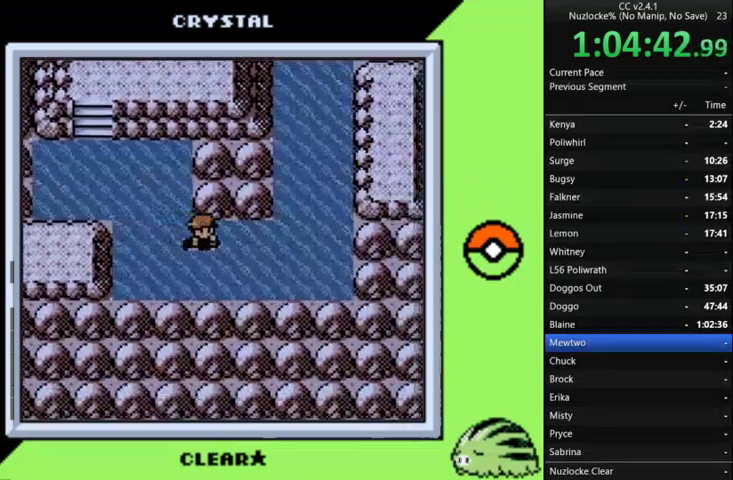
{"buttons": ["DPAD_RIGHT"], "events": []}